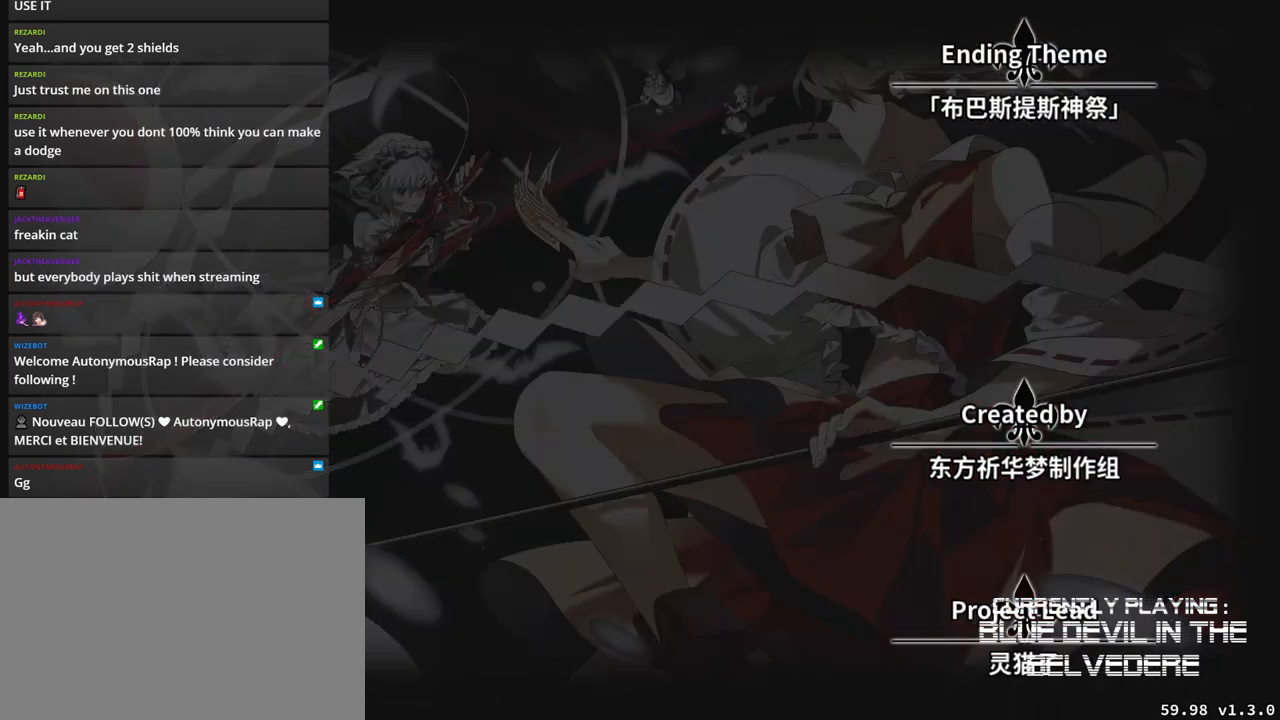
Gameplay with a controller (arcade stick); each line is a JSON object with the inputs held at the frame after it. "events" lists button and stick changes between this image and that frame as [ms after this image, input, new state], when the widget could be followed in between. Not read: L3 R3.
{"buttons": ["SQUARE"], "left_stick": "center", "events": []}
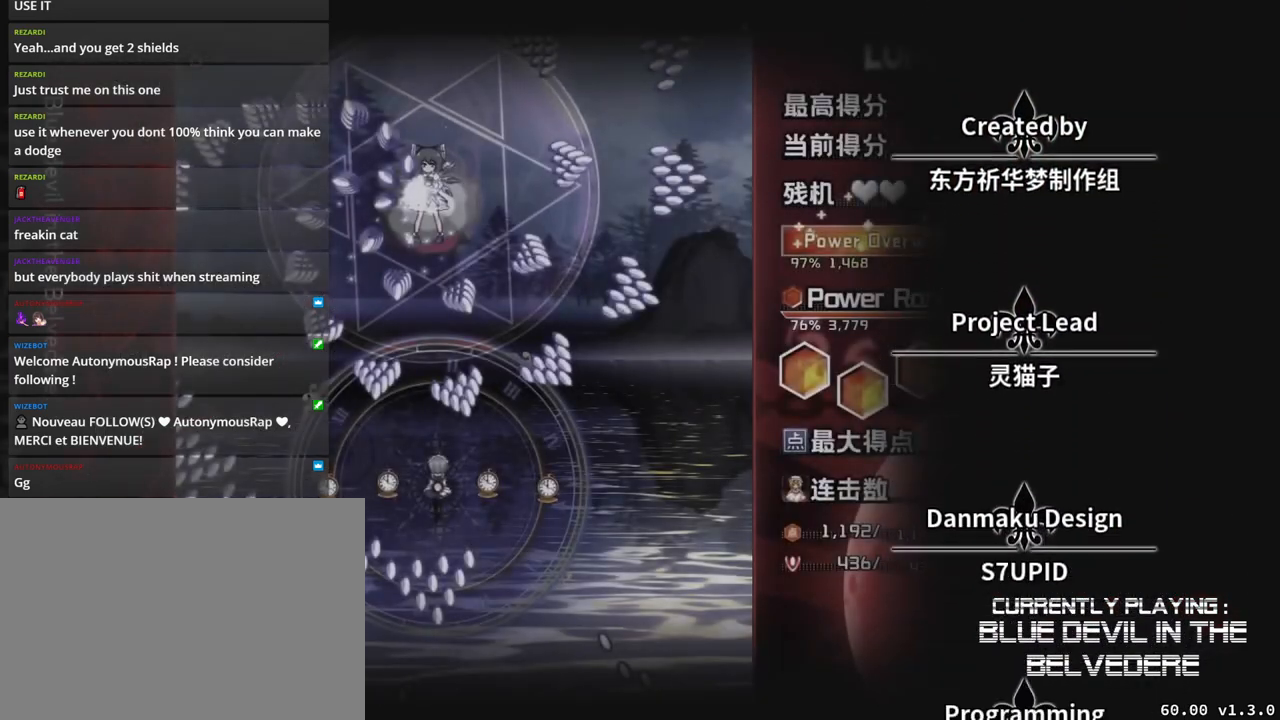
{"buttons": ["SQUARE"], "left_stick": "center", "events": []}
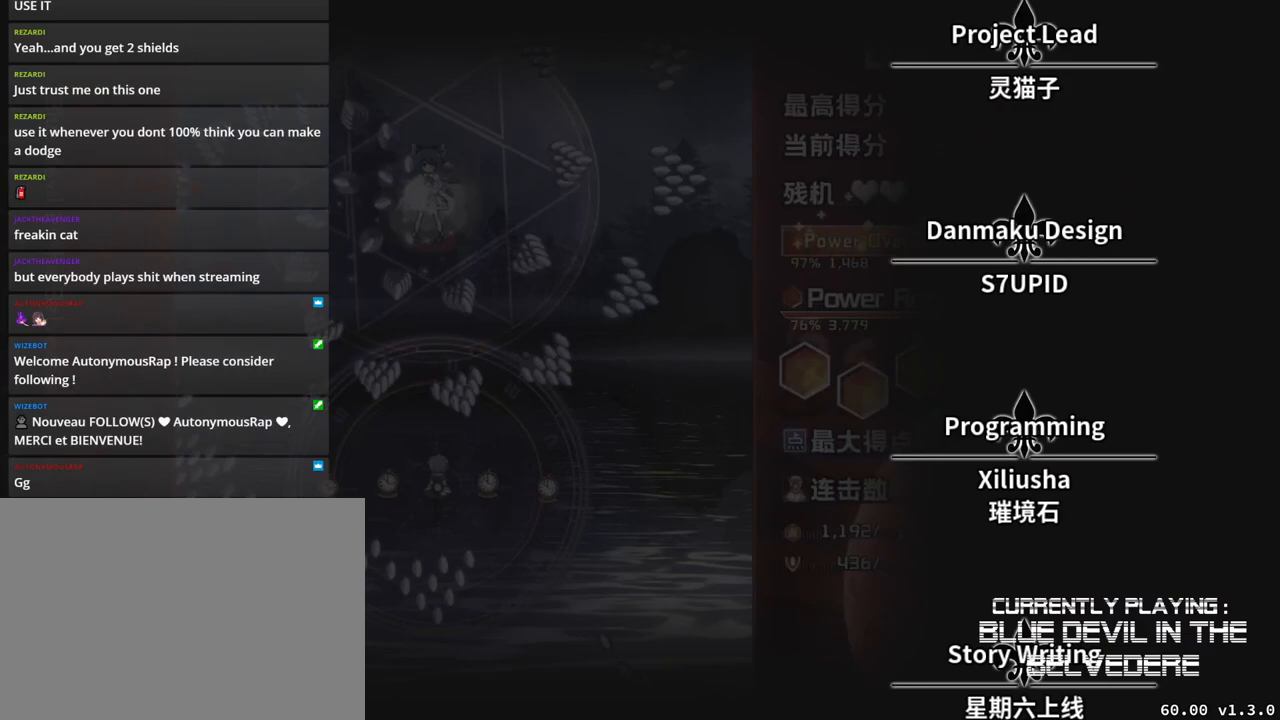
{"buttons": ["SQUARE"], "left_stick": "center", "events": []}
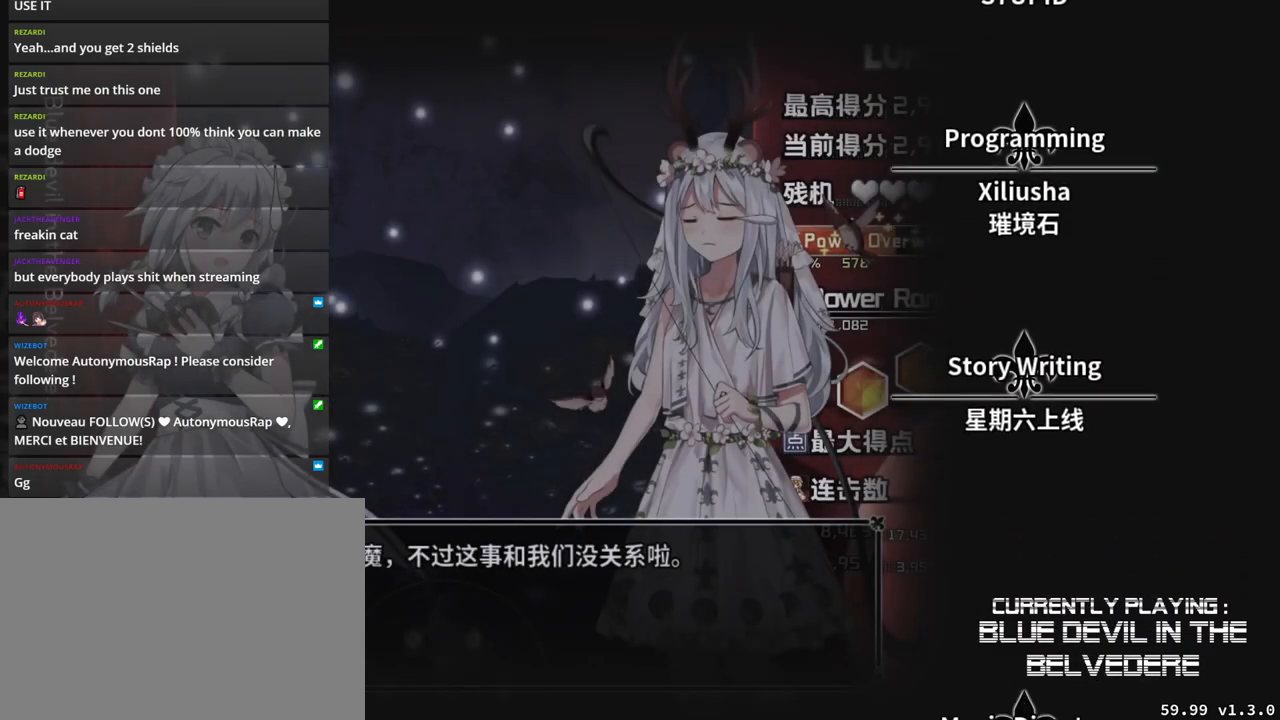
{"buttons": ["SQUARE"], "left_stick": "center", "events": []}
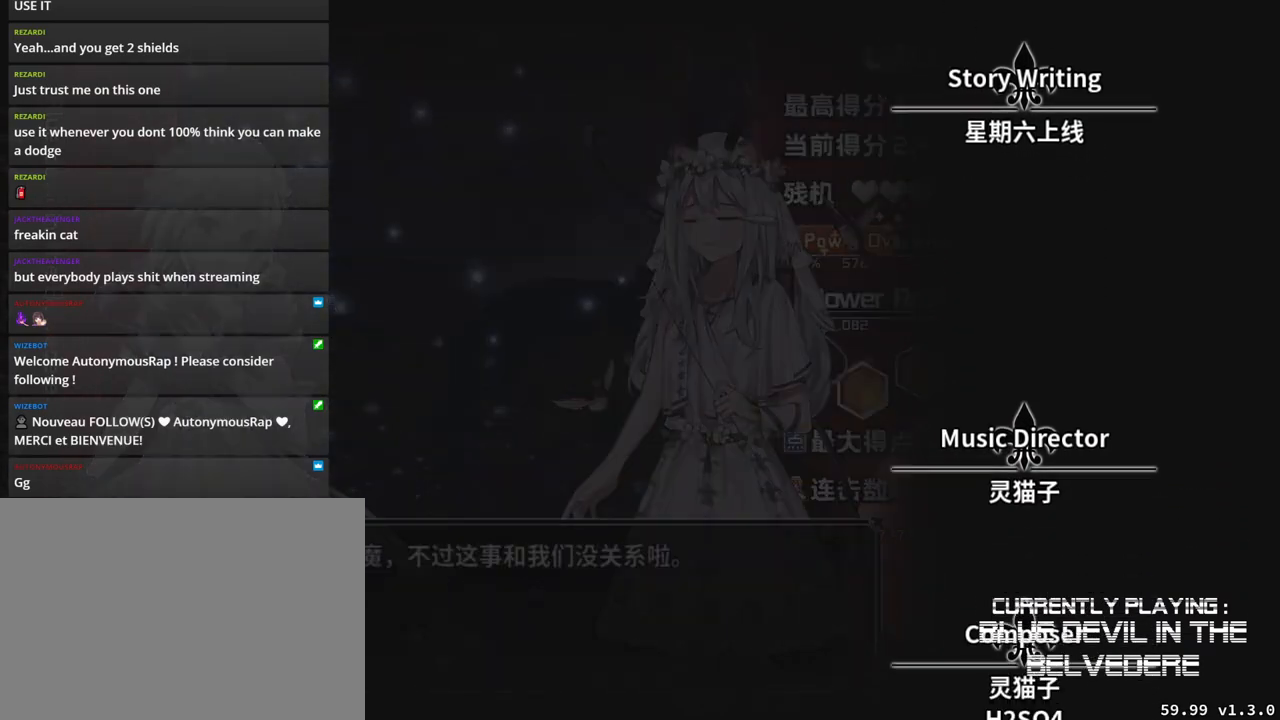
{"buttons": ["SQUARE"], "left_stick": "center", "events": []}
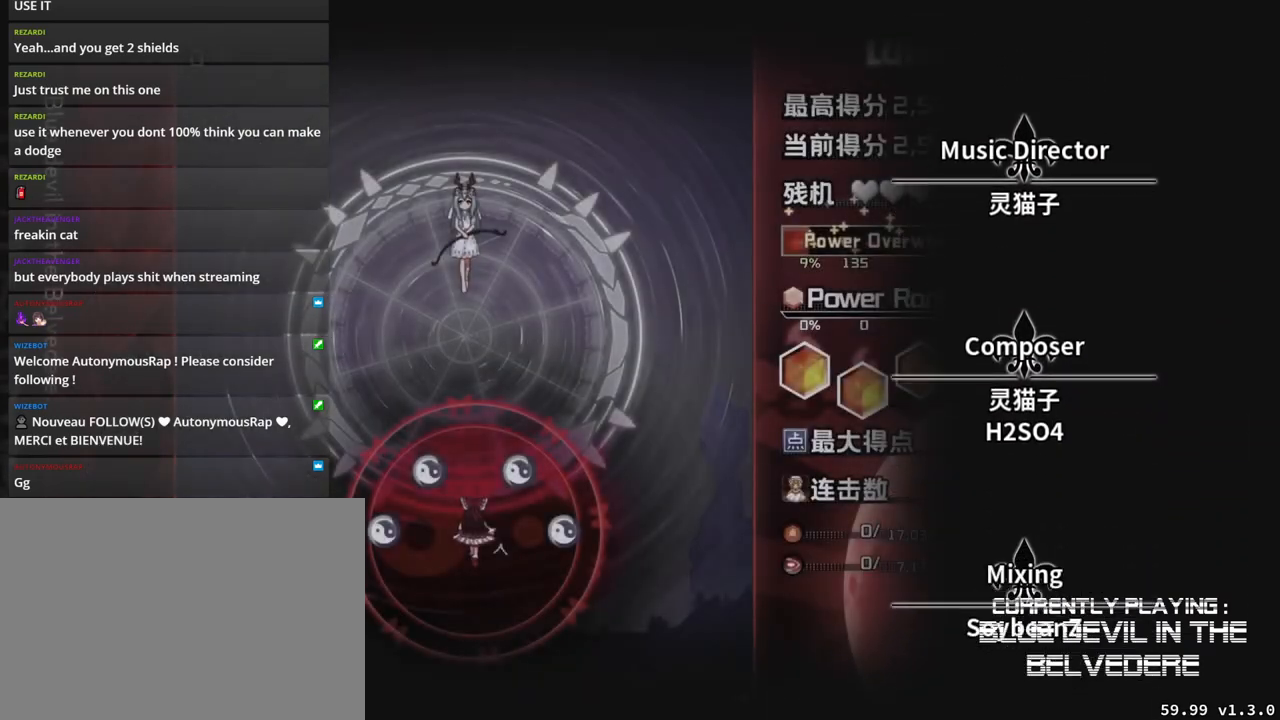
{"buttons": ["SQUARE"], "left_stick": "center", "events": []}
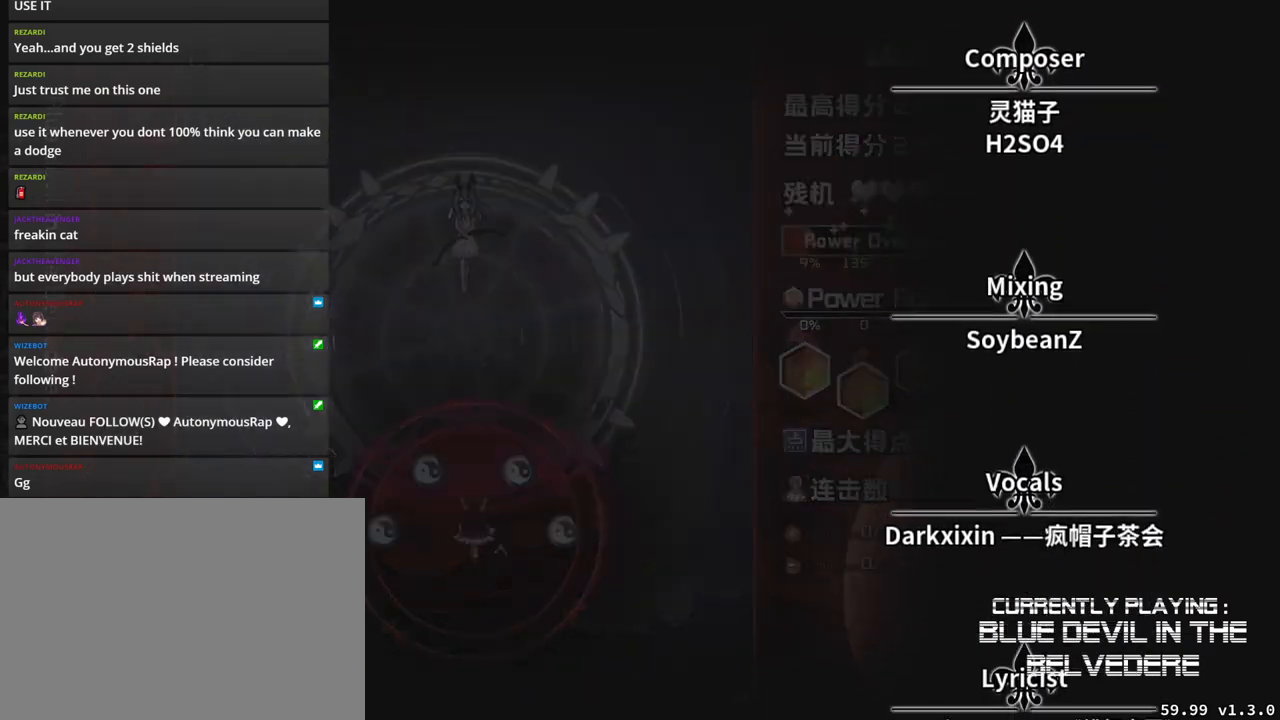
{"buttons": ["SQUARE"], "left_stick": "center", "events": []}
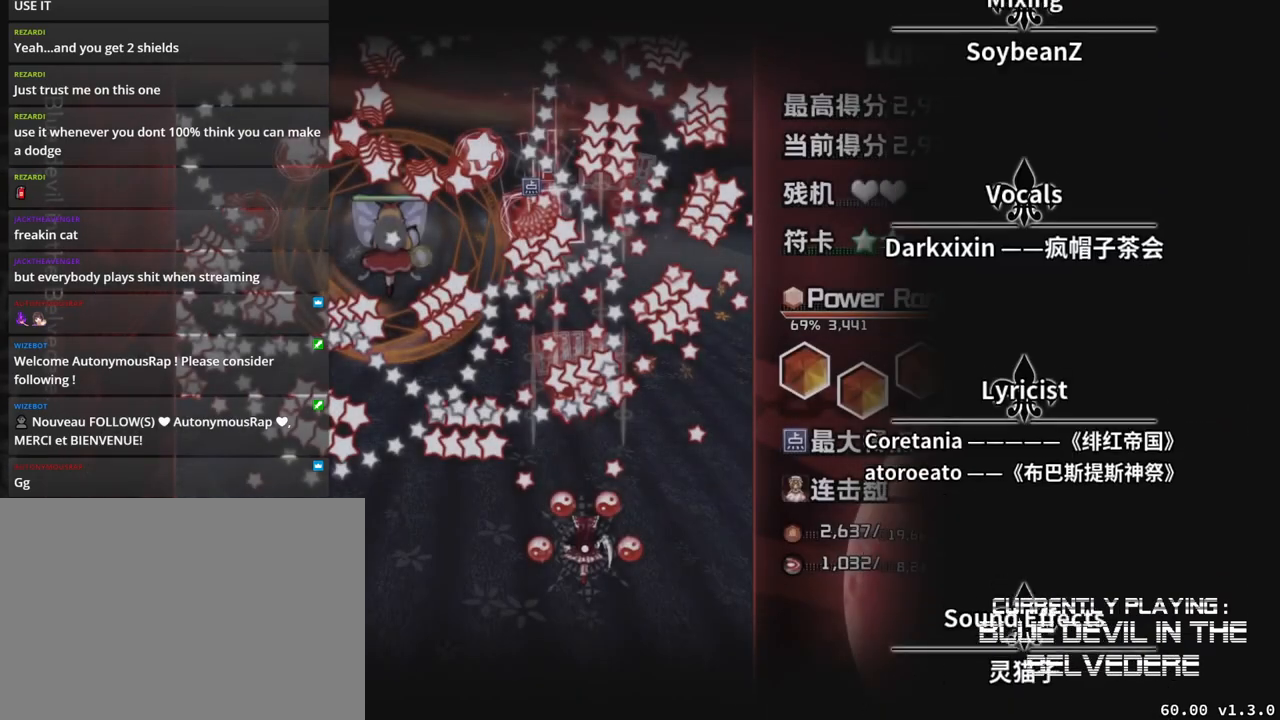
{"buttons": ["SQUARE"], "left_stick": "center", "events": []}
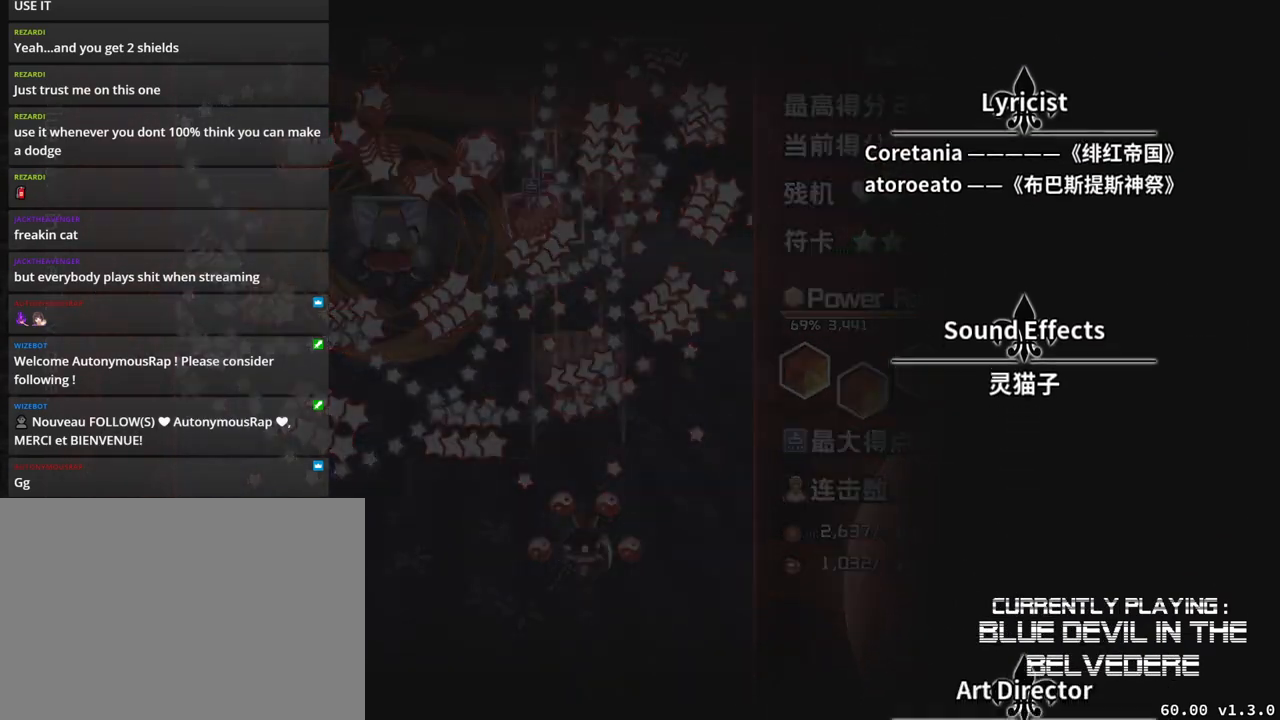
{"buttons": ["SQUARE"], "left_stick": "center", "events": []}
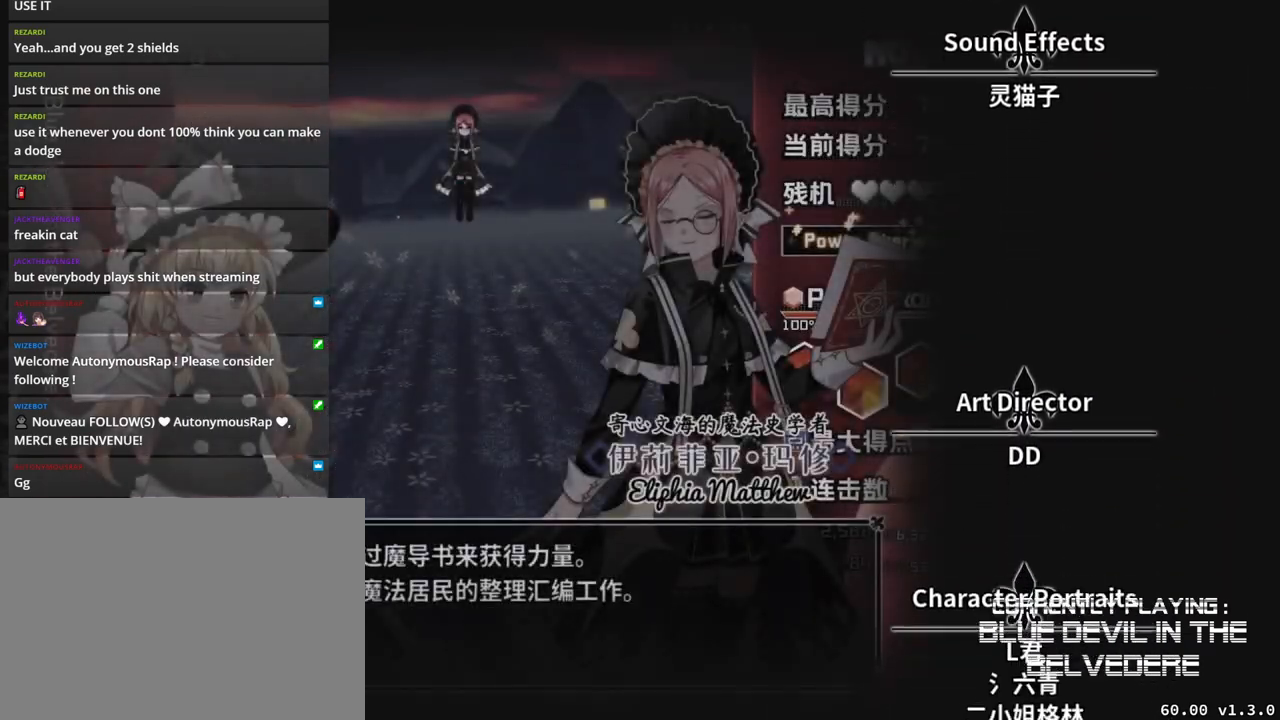
{"buttons": ["SQUARE"], "left_stick": "center", "events": []}
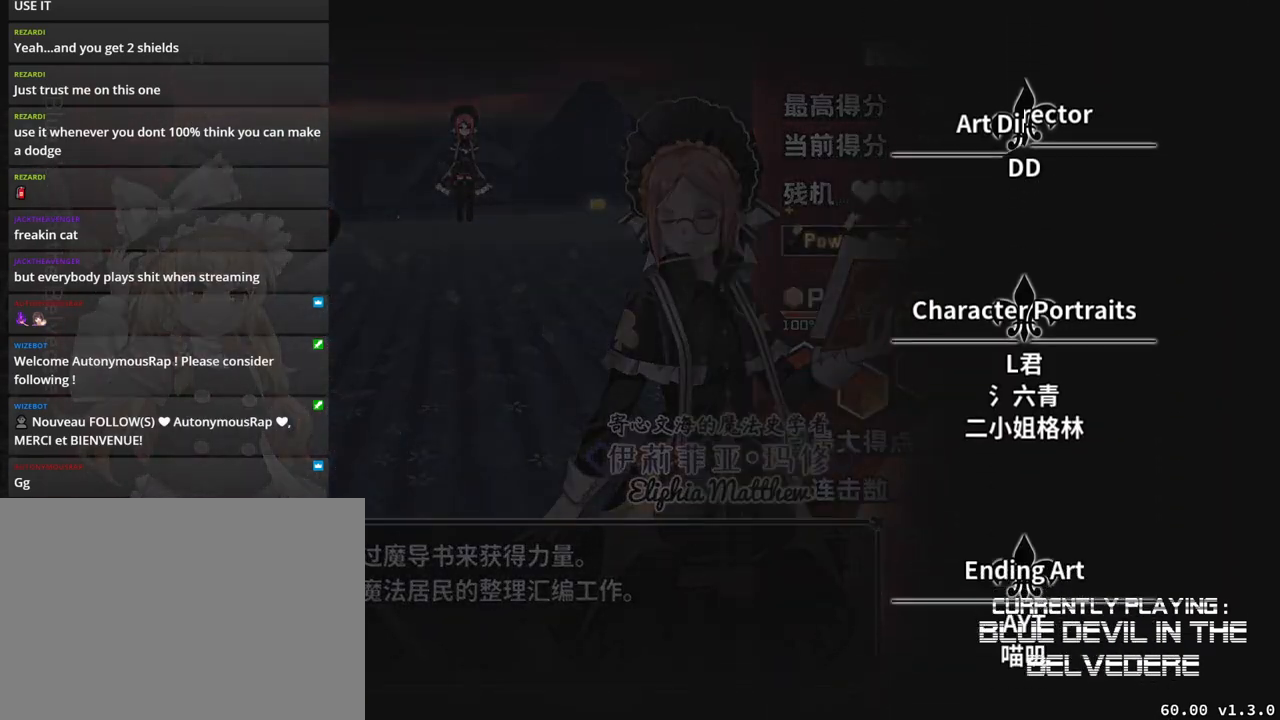
{"buttons": ["SQUARE"], "left_stick": "center", "events": []}
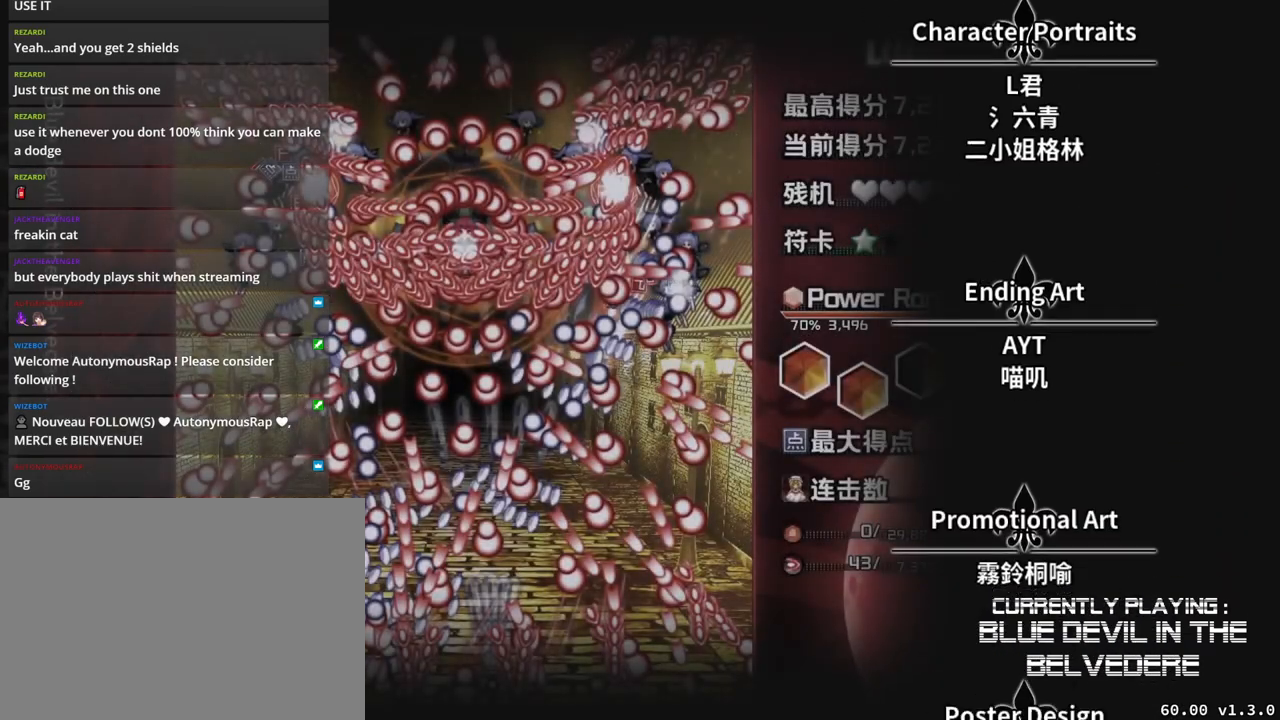
{"buttons": ["SQUARE"], "left_stick": "center", "events": []}